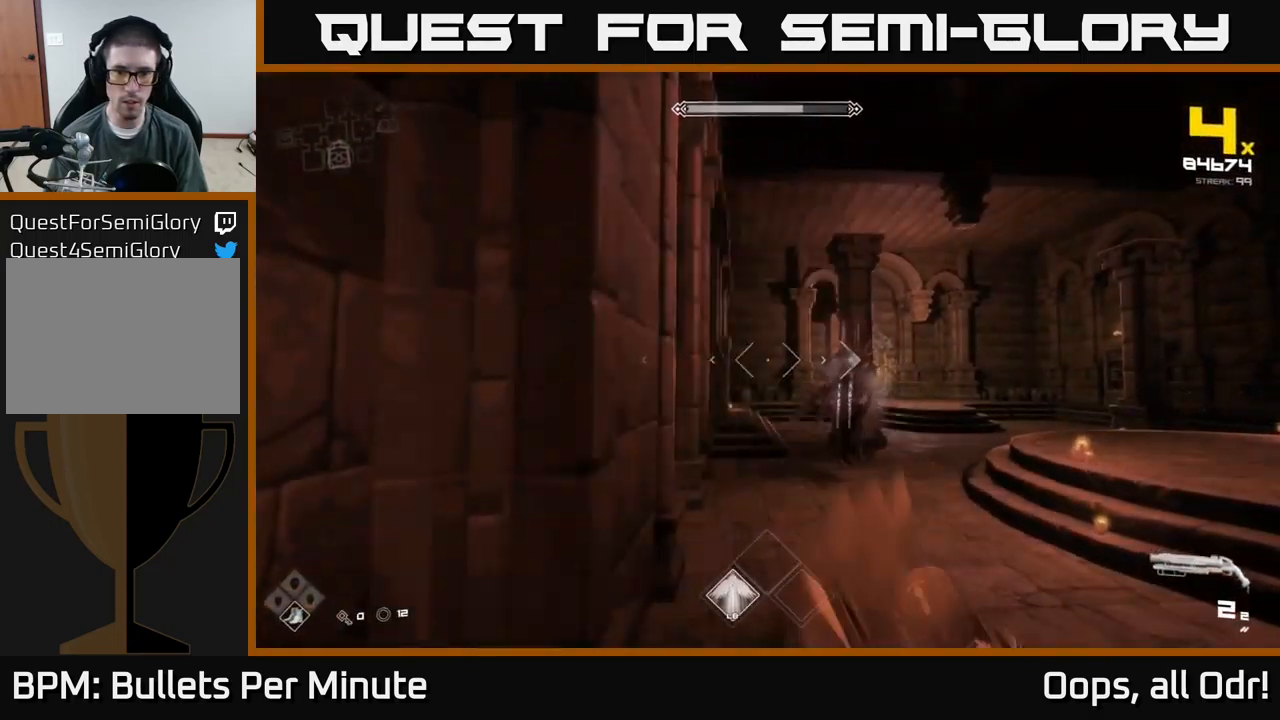
Gameplay with a controller (Xbox layout); each line is a JSON object with the inputs held at the frame after it. "events" lists button and stick changes between this image and that frame as [ms after this image, input, new state], when the widget could be followed in between.
{"buttons": [], "left_stick": "right", "right_stick": "center", "events": [[134, "right_stick", "down-right"], [234, "R2", "down"], [234, "right_stick", "center"], [334, "R2", "up"], [400, "left_stick", "right"]]}
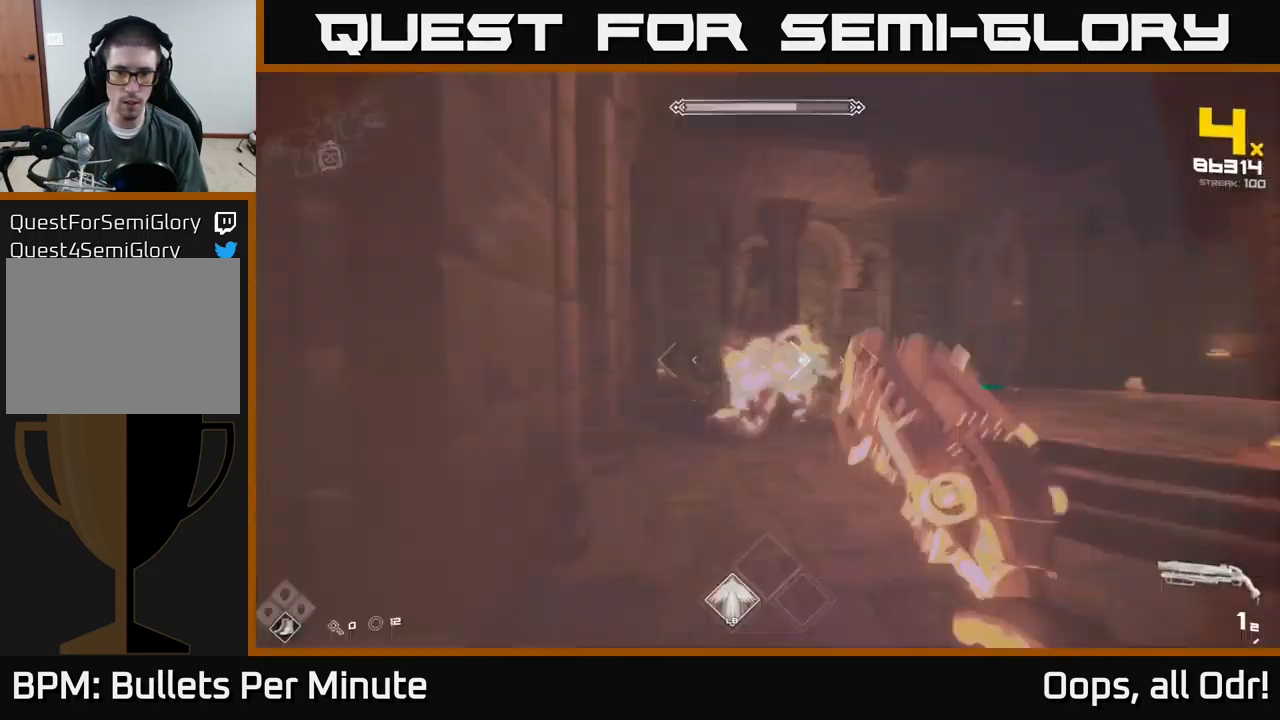
{"buttons": ["R2"], "left_stick": "center", "right_stick": "left", "events": [[17, "right_stick", "left"], [67, "L1", "down"], [234, "L1", "up"], [250, "right_stick", "center"], [400, "left_stick", "up"], [450, "R2", "down"], [484, "left_stick", "center"], [484, "right_stick", "left"]]}
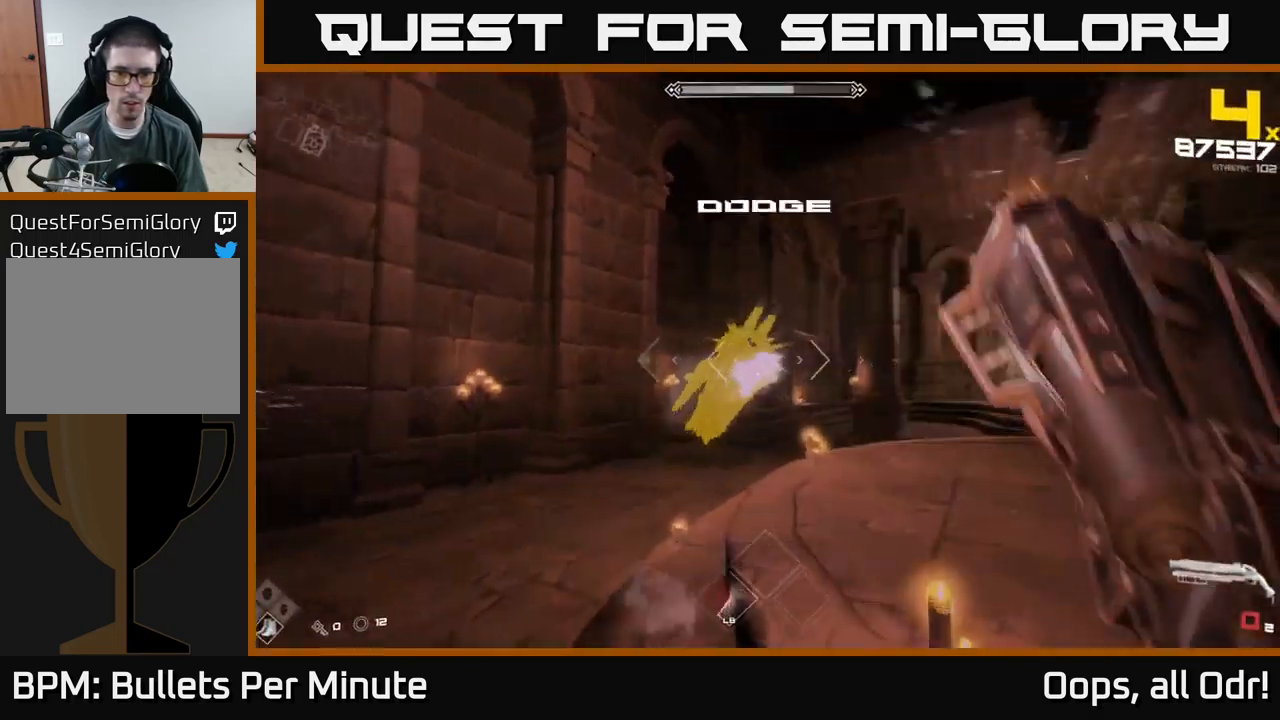
{"buttons": [], "left_stick": "right", "right_stick": "center", "events": [[84, "R2", "up"], [134, "right_stick", "center"], [200, "left_stick", "right"], [300, "R1", "down"], [400, "R1", "up"]]}
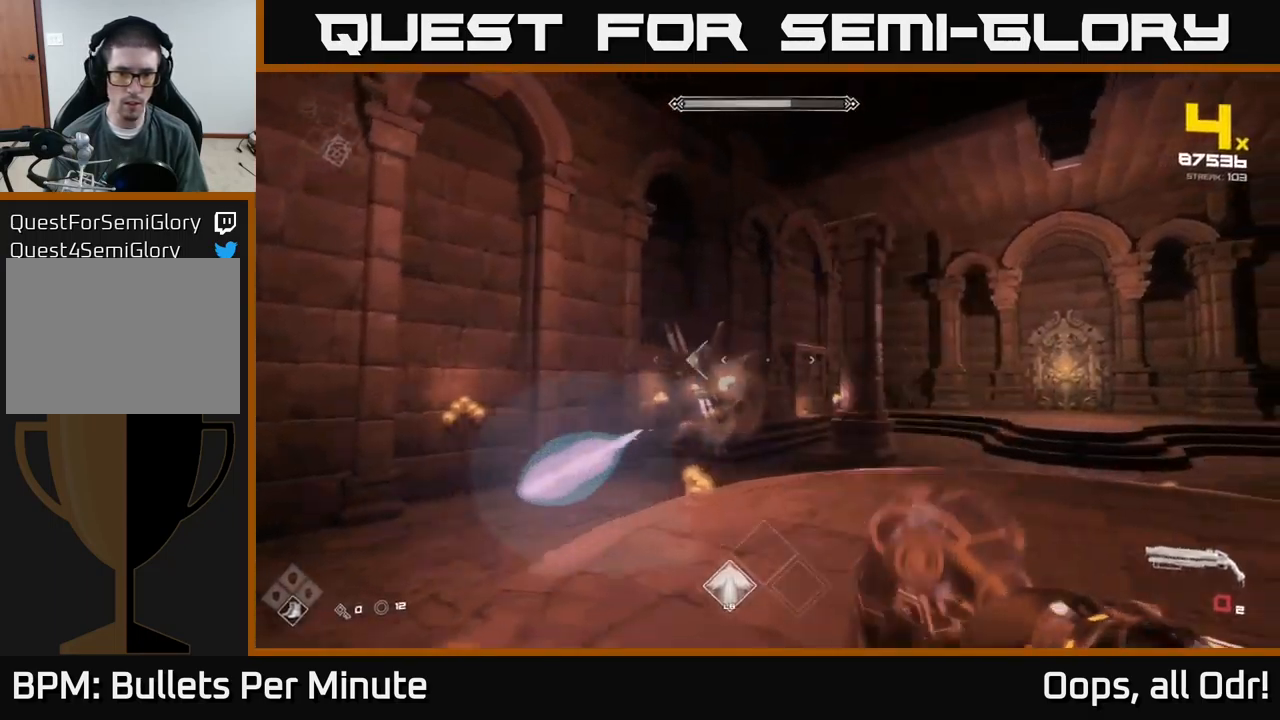
{"buttons": ["L1"], "left_stick": "left", "right_stick": "right", "events": [[50, "right_stick", "left"], [100, "R1", "down"], [167, "right_stick", "center"], [200, "R1", "up"], [217, "left_stick", "center"], [267, "left_stick", "left"], [467, "L1", "down"], [467, "right_stick", "right"]]}
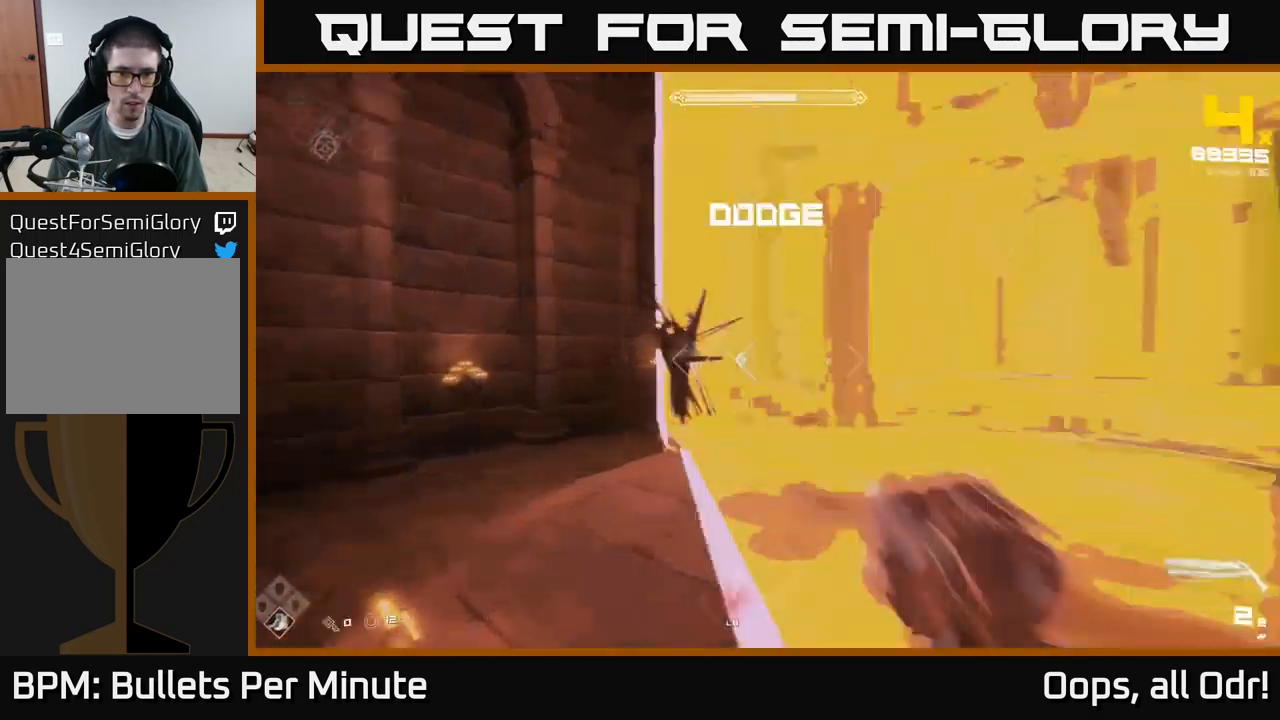
{"buttons": [], "left_stick": "center", "right_stick": "center", "events": [[84, "L1", "up"], [134, "right_stick", "center"], [167, "left_stick", "center"], [300, "left_stick", "left"], [350, "R2", "down"], [367, "left_stick", "center"], [417, "right_stick", "up-right"], [450, "R2", "up"], [484, "right_stick", "center"]]}
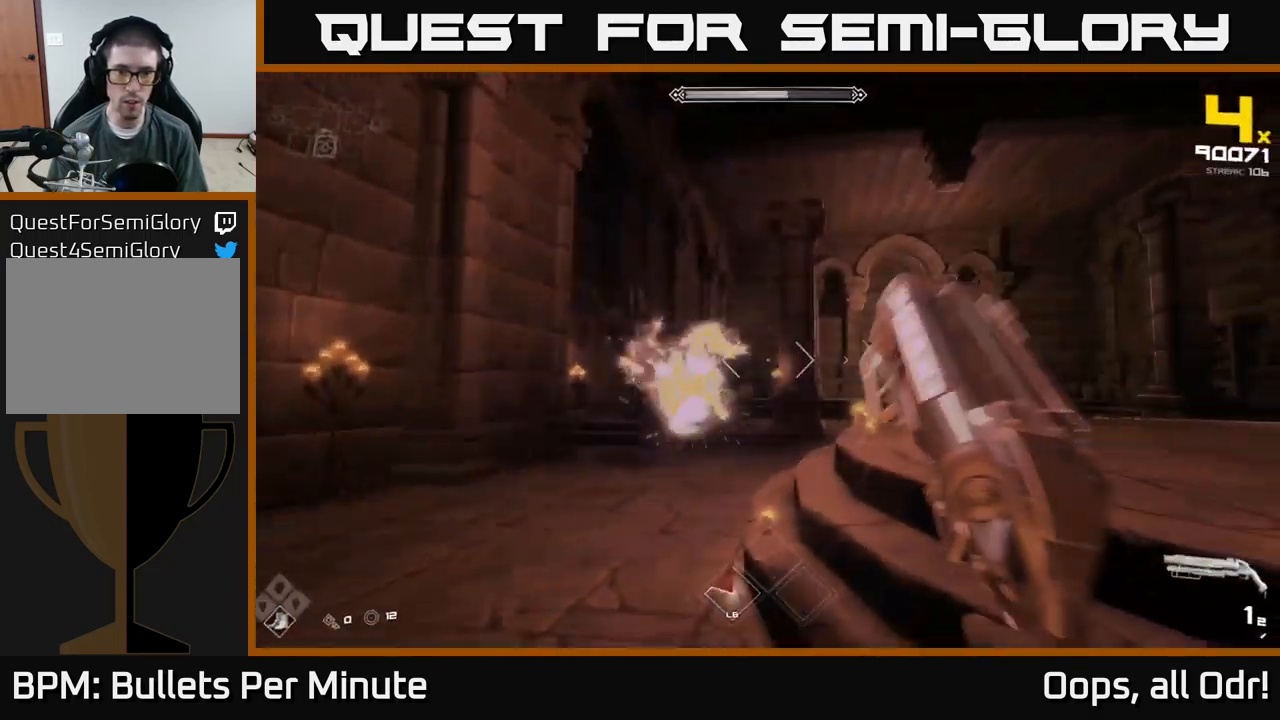
{"buttons": ["L1"], "left_stick": "right", "right_stick": "left", "events": [[100, "left_stick", "left"], [167, "right_stick", "left"], [234, "R2", "down"], [234, "left_stick", "center"], [284, "right_stick", "center"], [317, "R2", "up"], [367, "left_stick", "right"], [450, "right_stick", "left"], [467, "L1", "down"]]}
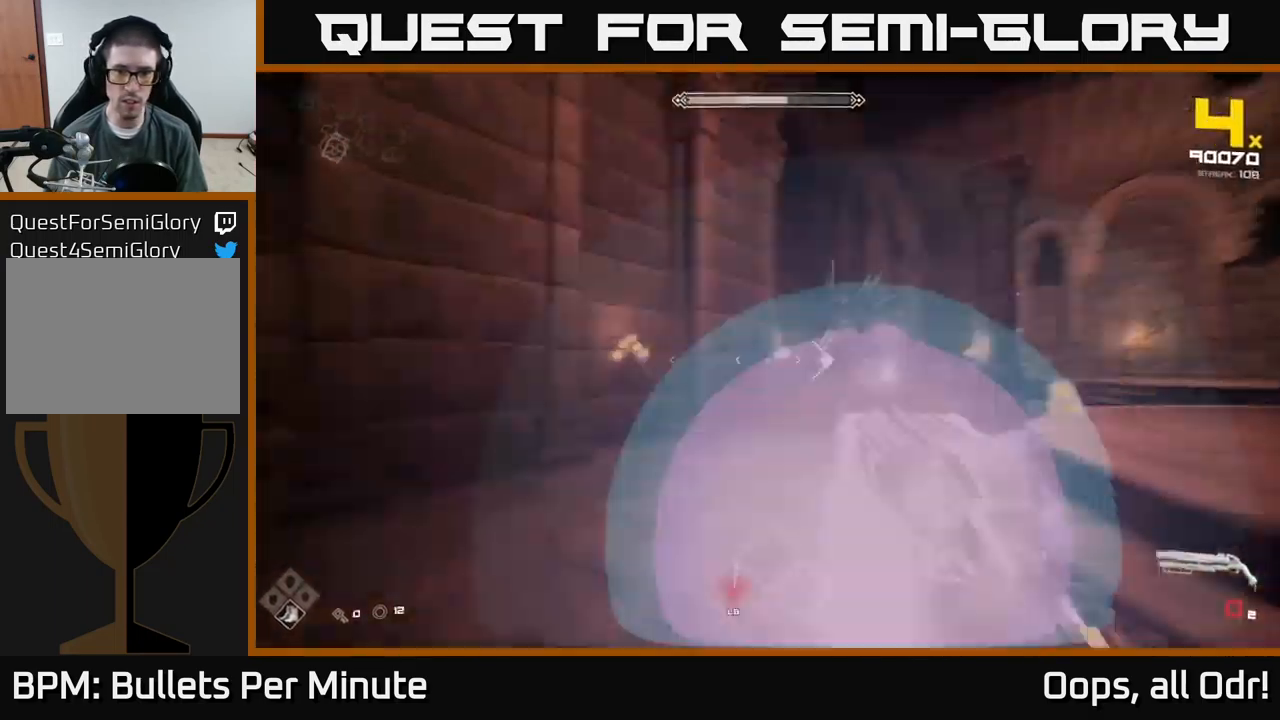
{"buttons": ["R1"], "left_stick": "center", "right_stick": "center", "events": [[117, "L1", "up"], [117, "right_stick", "center"], [167, "R1", "down"], [200, "left_stick", "down-right"], [267, "R1", "up"], [401, "R1", "down"], [401, "left_stick", "center"]]}
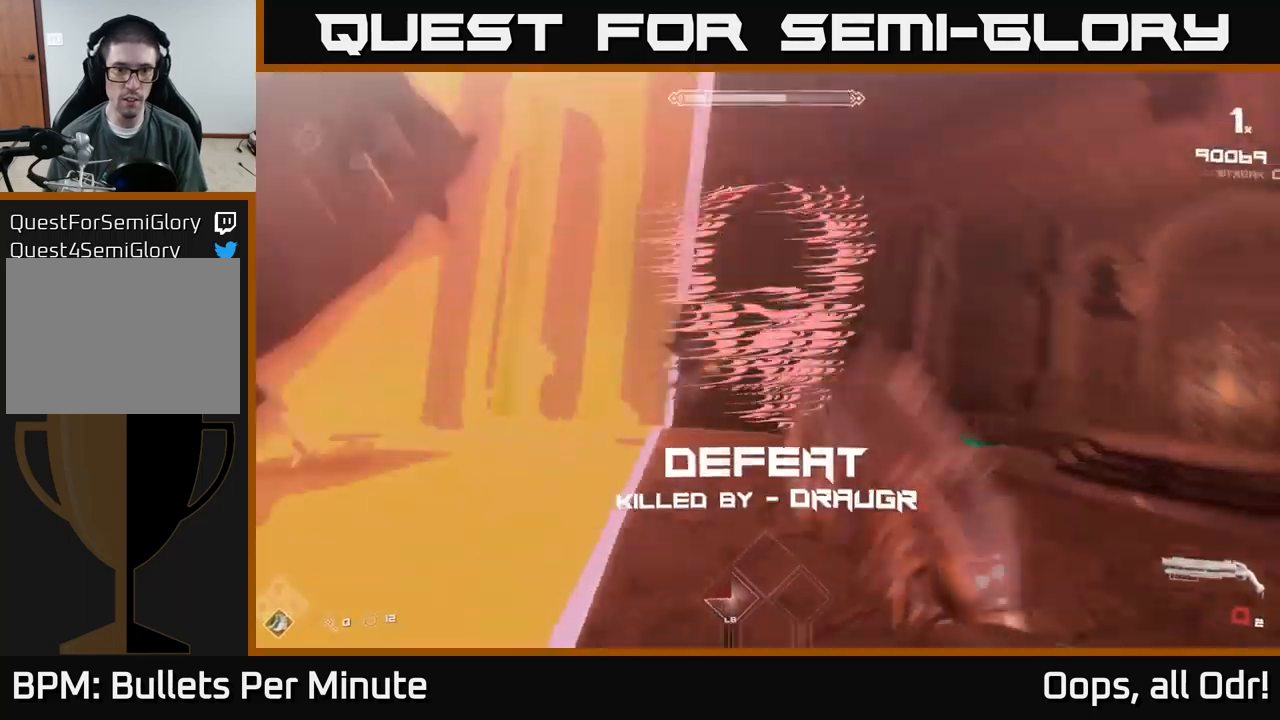
{"buttons": [], "left_stick": "center", "right_stick": "center", "events": [[16, "R1", "up"], [16, "left_stick", "right"], [50, "right_stick", "left"], [200, "R1", "down"], [200, "left_stick", "up"], [200, "right_stick", "center"], [250, "left_stick", "up-right"], [283, "R1", "up"], [416, "R1", "down"], [466, "left_stick", "center"], [483, "R1", "up"]]}
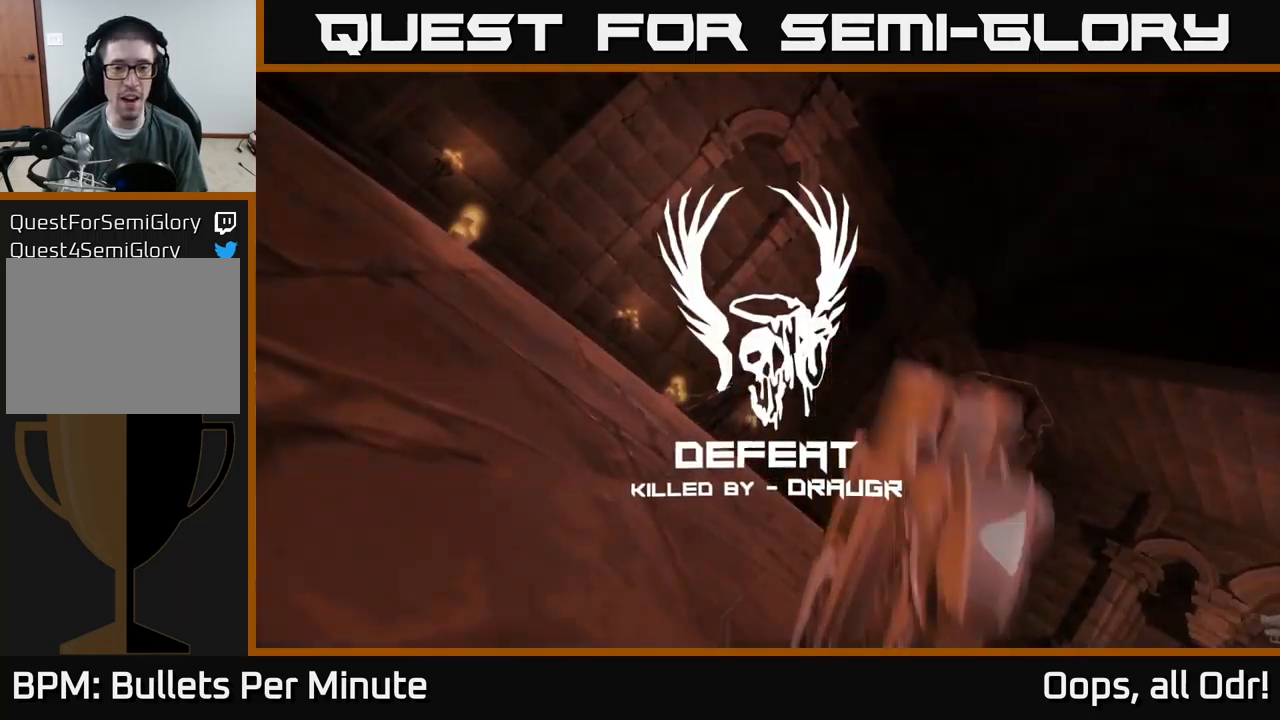
{"buttons": ["A"], "left_stick": "center", "right_stick": "center", "events": [[450, "A", "down"]]}
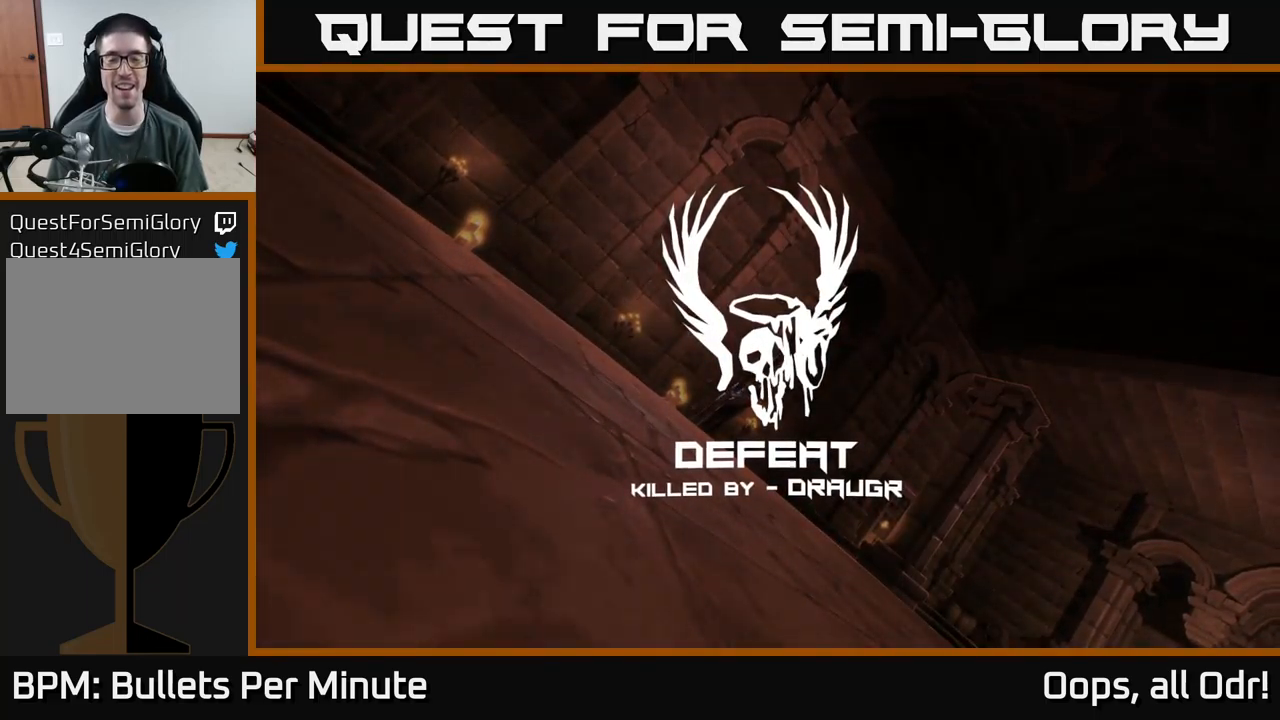
{"buttons": [], "left_stick": "center", "right_stick": "center", "events": [[50, "A", "up"]]}
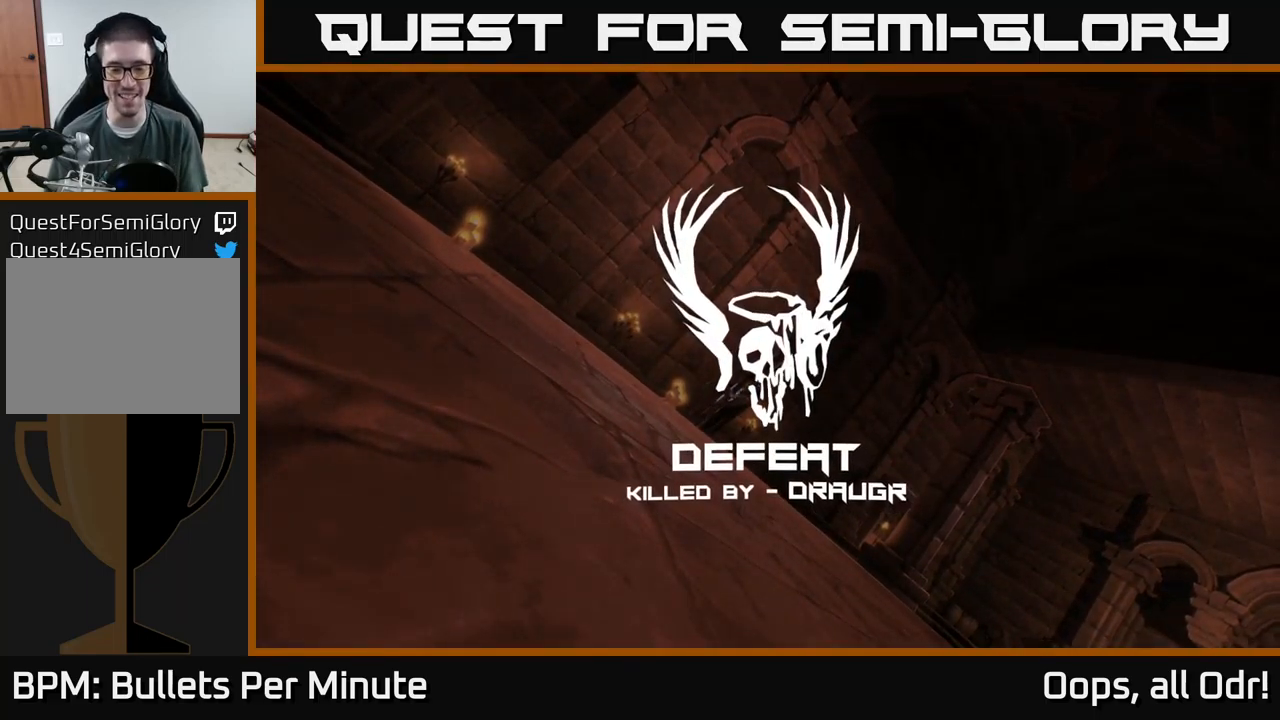
{"buttons": [], "left_stick": "center", "right_stick": "center", "events": []}
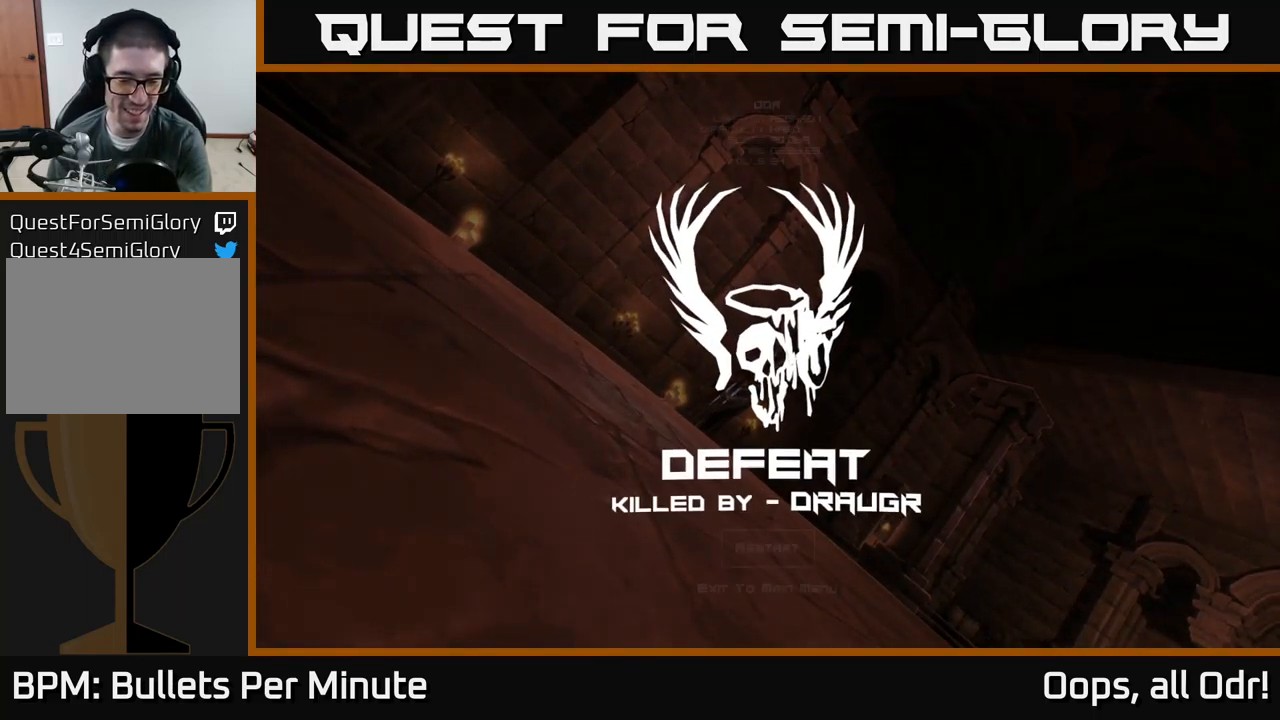
{"buttons": [], "left_stick": "center", "right_stick": "center", "events": []}
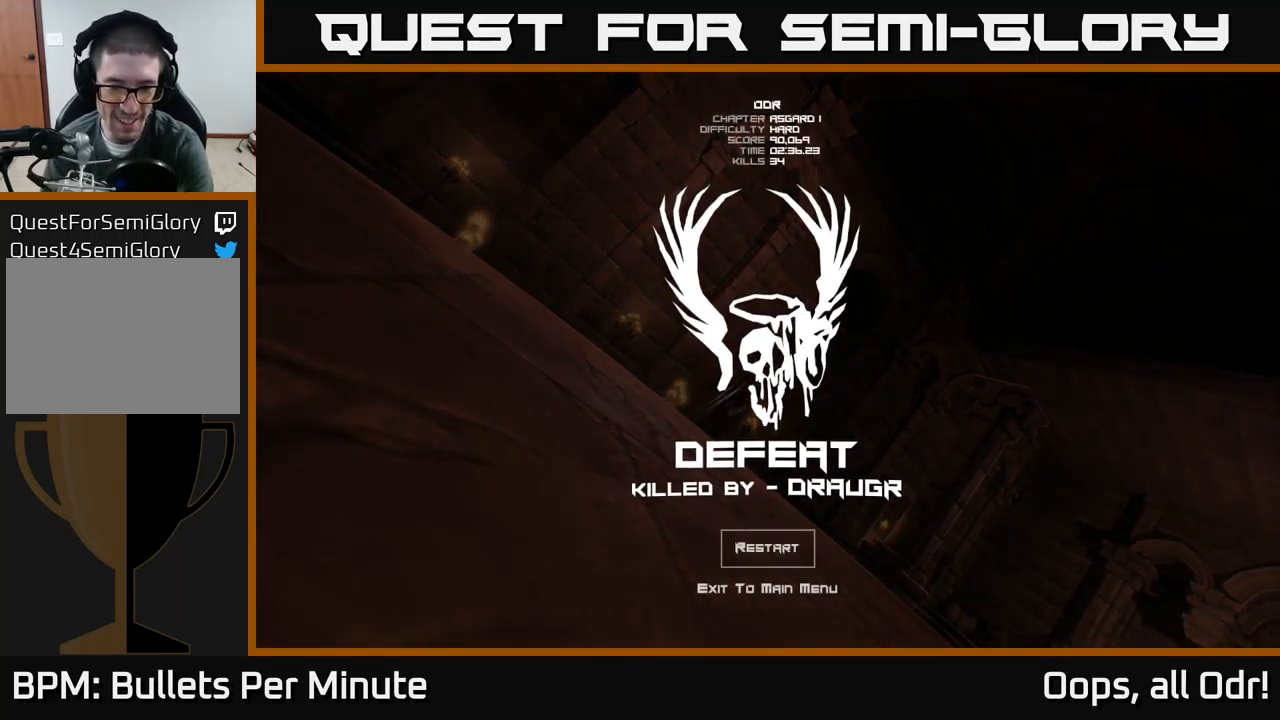
{"buttons": [], "left_stick": "center", "right_stick": "center", "events": []}
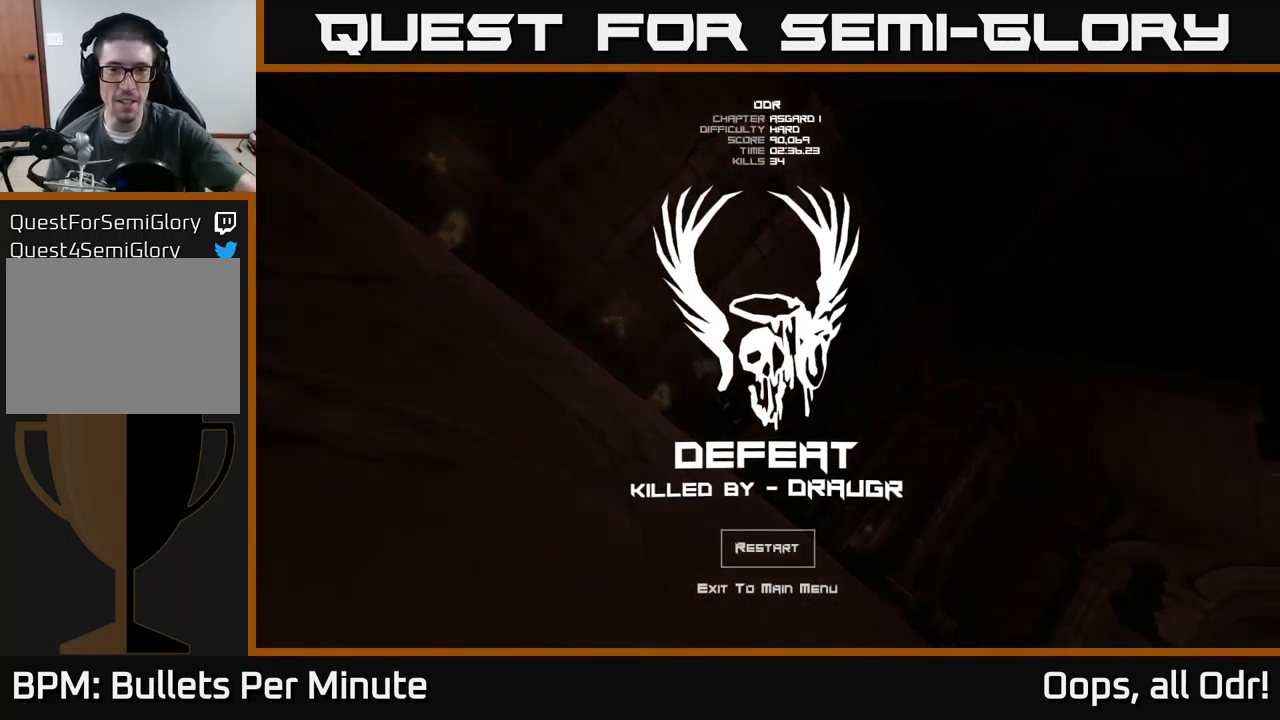
{"buttons": [], "left_stick": "center", "right_stick": "center", "events": []}
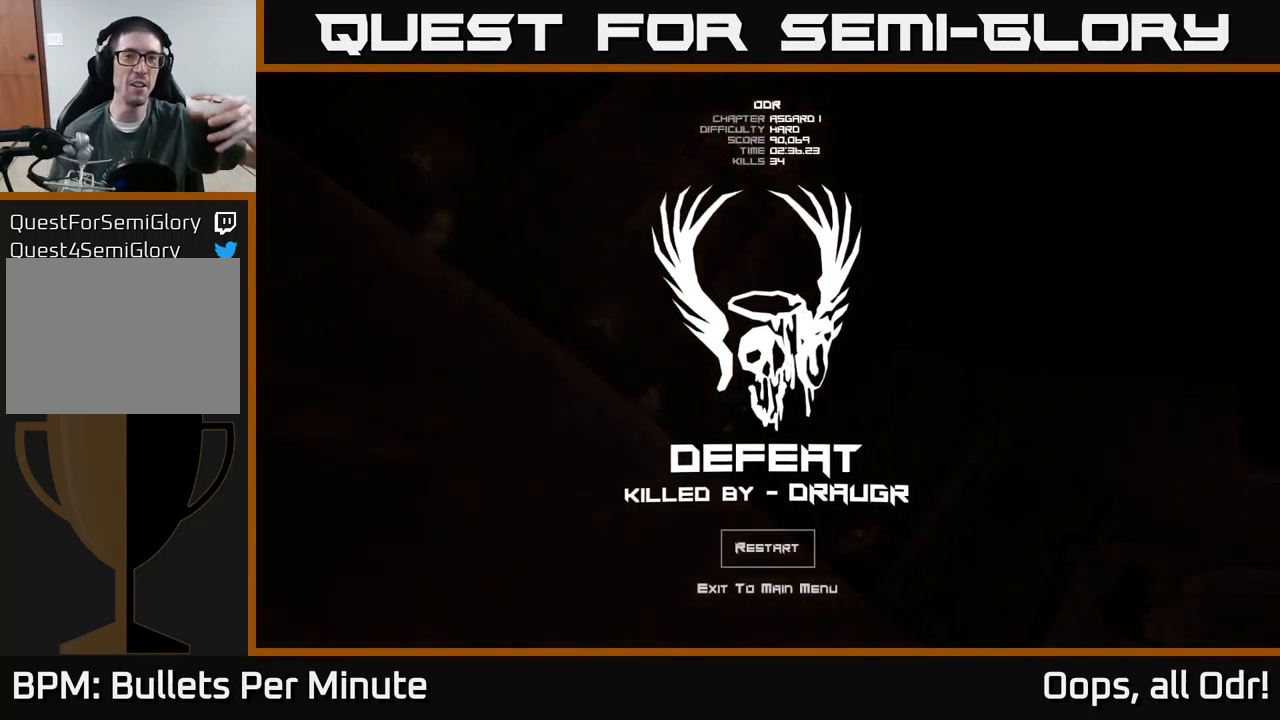
{"buttons": [], "left_stick": "center", "right_stick": "center", "events": []}
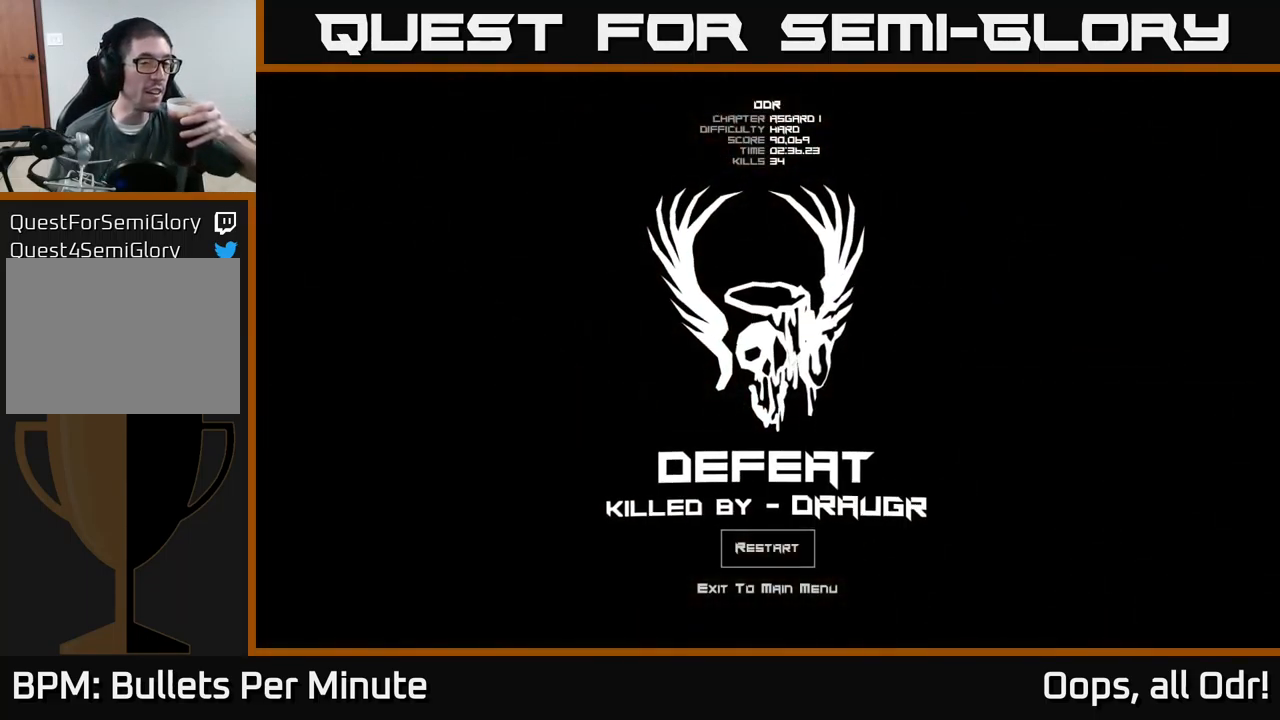
{"buttons": [], "left_stick": "center", "right_stick": "center", "events": []}
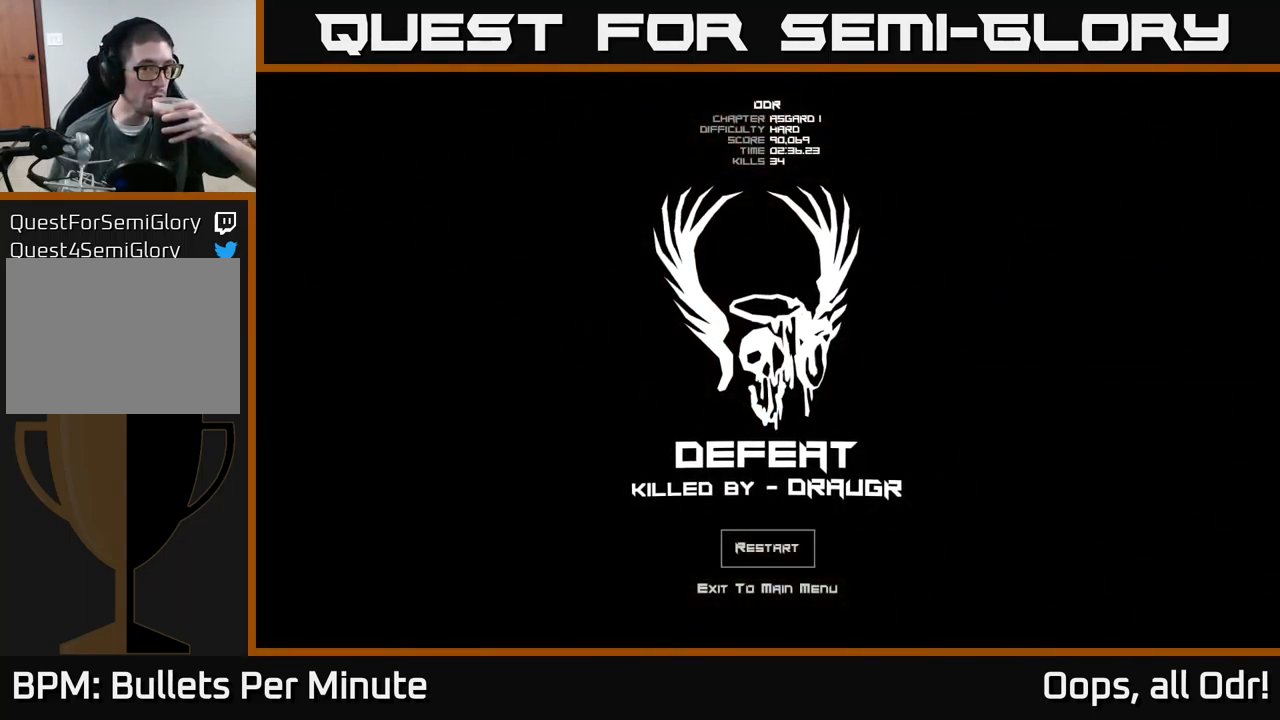
{"buttons": [], "left_stick": "center", "right_stick": "center", "events": []}
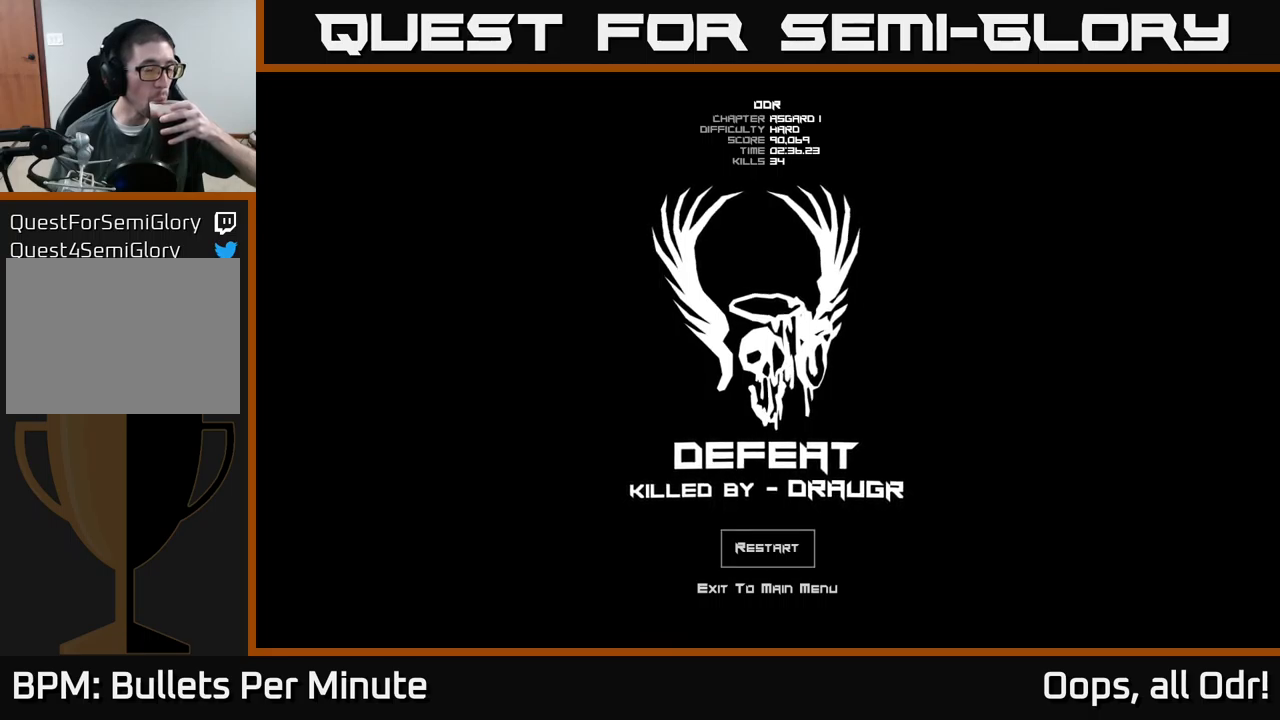
{"buttons": [], "left_stick": "center", "right_stick": "center", "events": []}
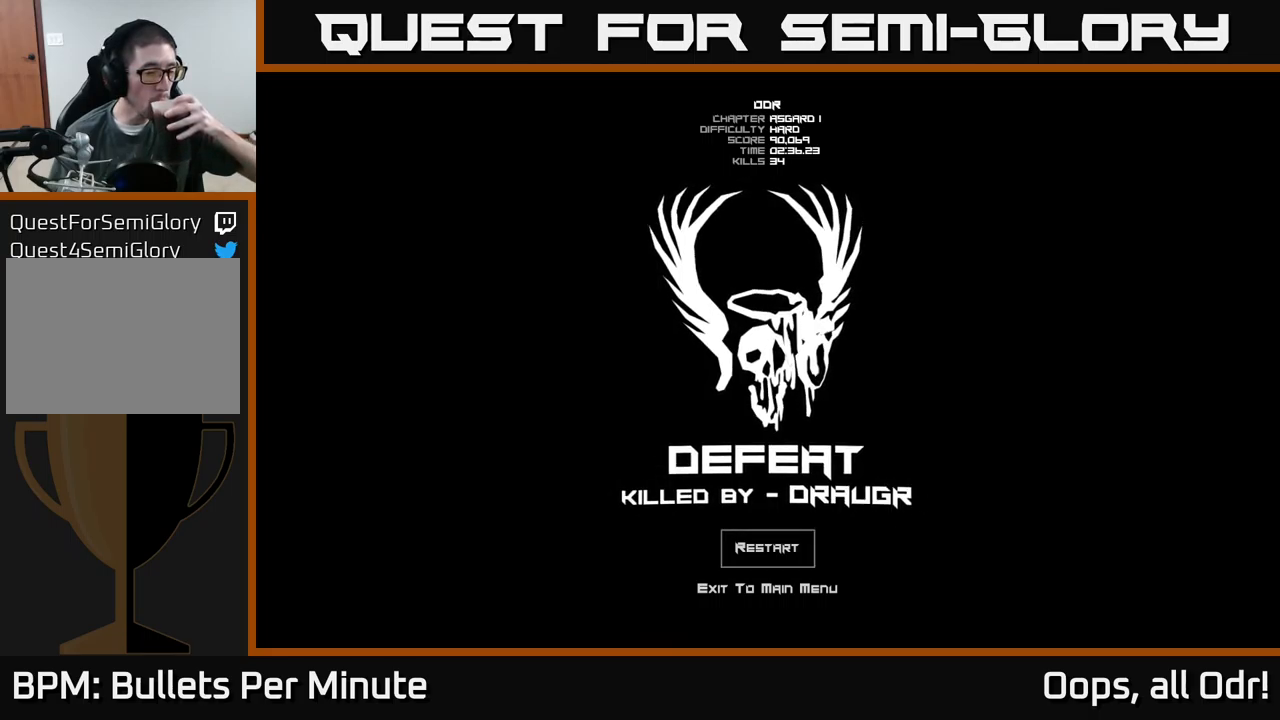
{"buttons": [], "left_stick": "center", "right_stick": "center", "events": []}
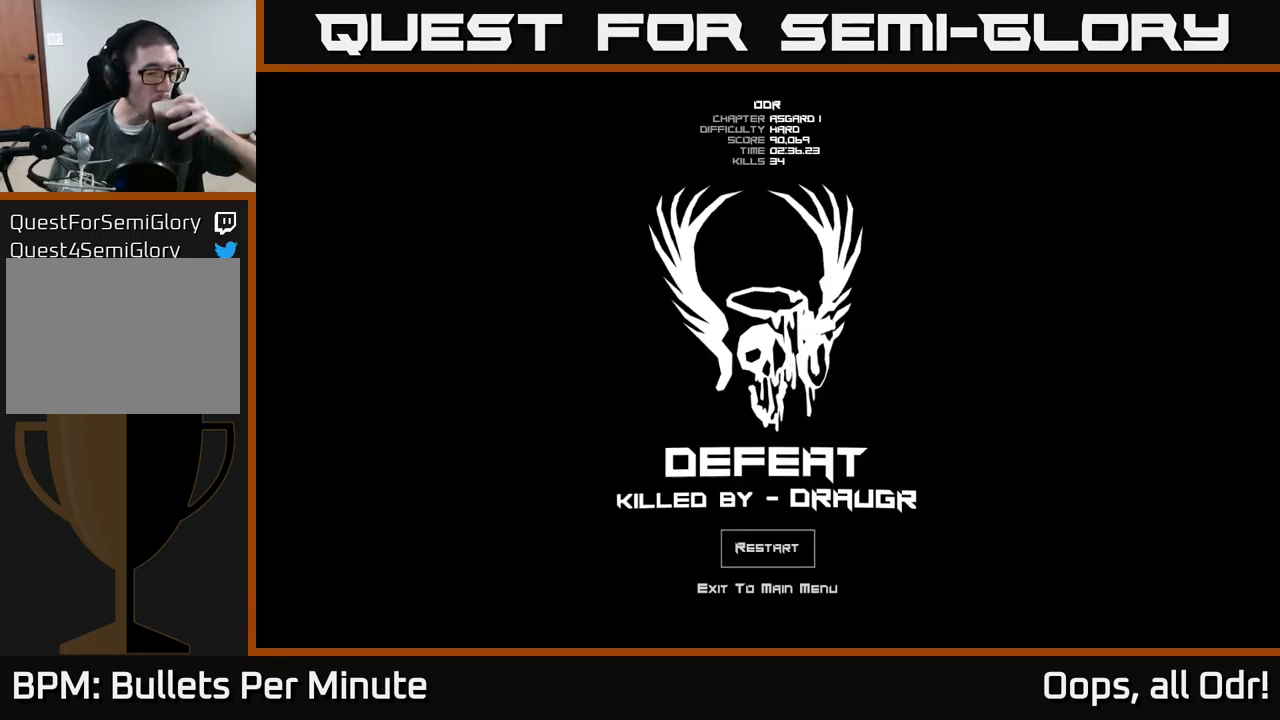
{"buttons": [], "left_stick": "center", "right_stick": "center", "events": []}
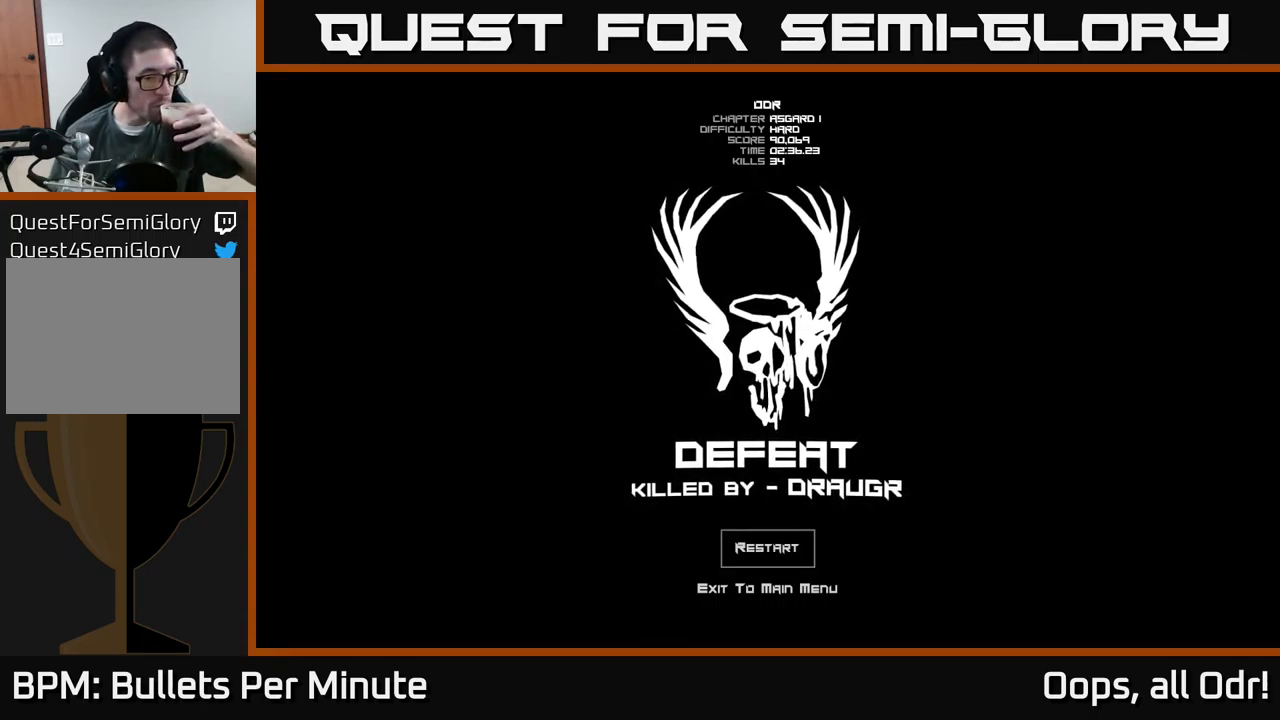
{"buttons": [], "left_stick": "center", "right_stick": "center", "events": [[117, "A", "down"], [183, "A", "up"]]}
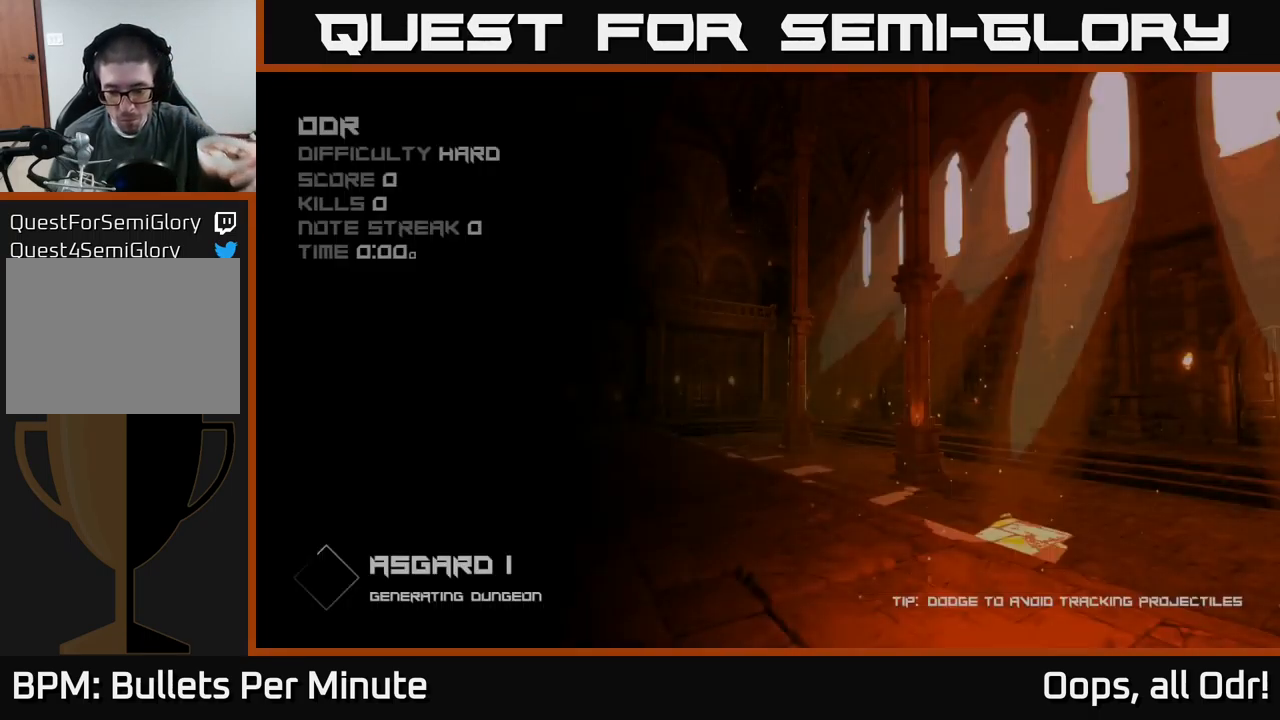
{"buttons": [], "left_stick": "center", "right_stick": "center", "events": []}
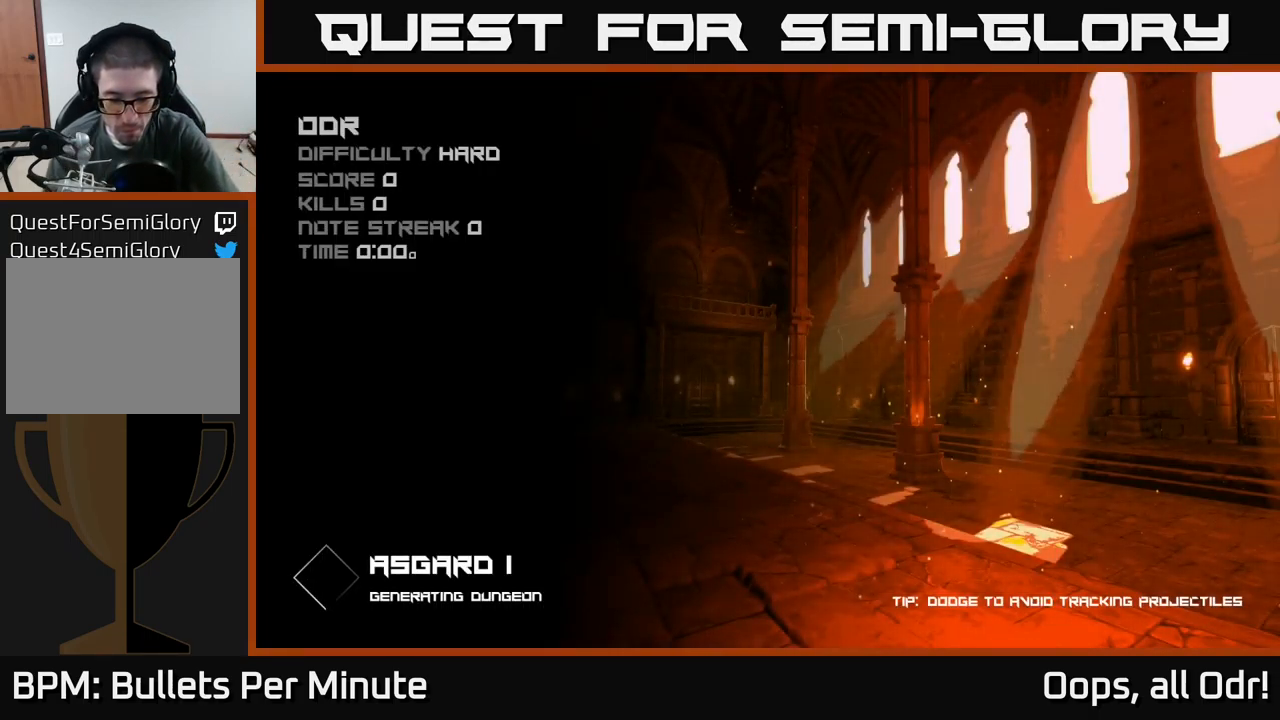
{"buttons": [], "left_stick": "center", "right_stick": "center", "events": []}
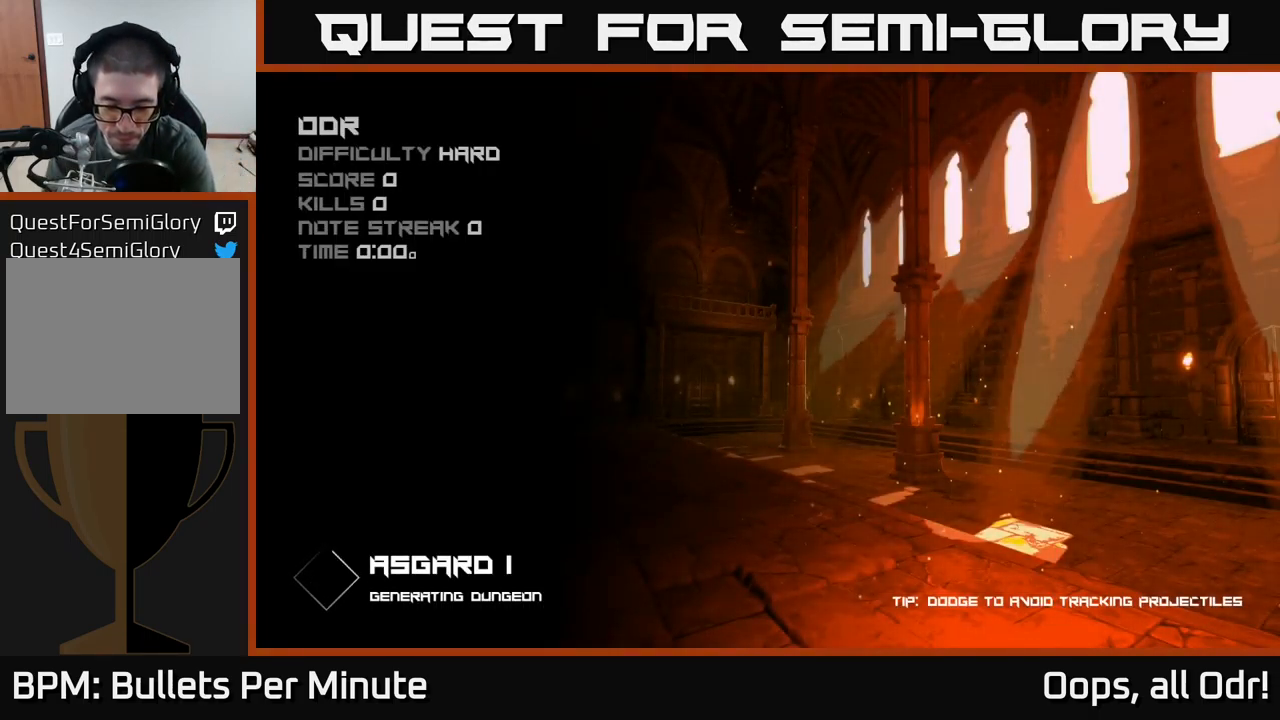
{"buttons": [], "left_stick": "center", "right_stick": "center", "events": []}
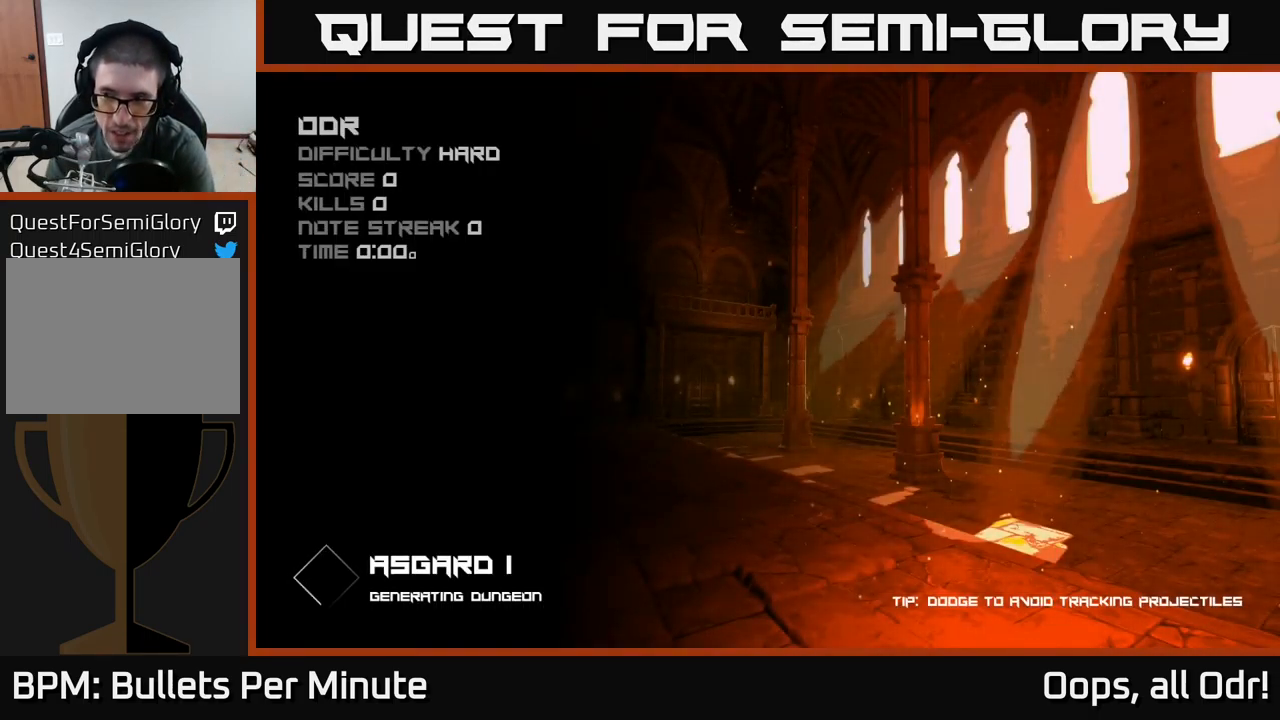
{"buttons": [], "left_stick": "center", "right_stick": "center", "events": []}